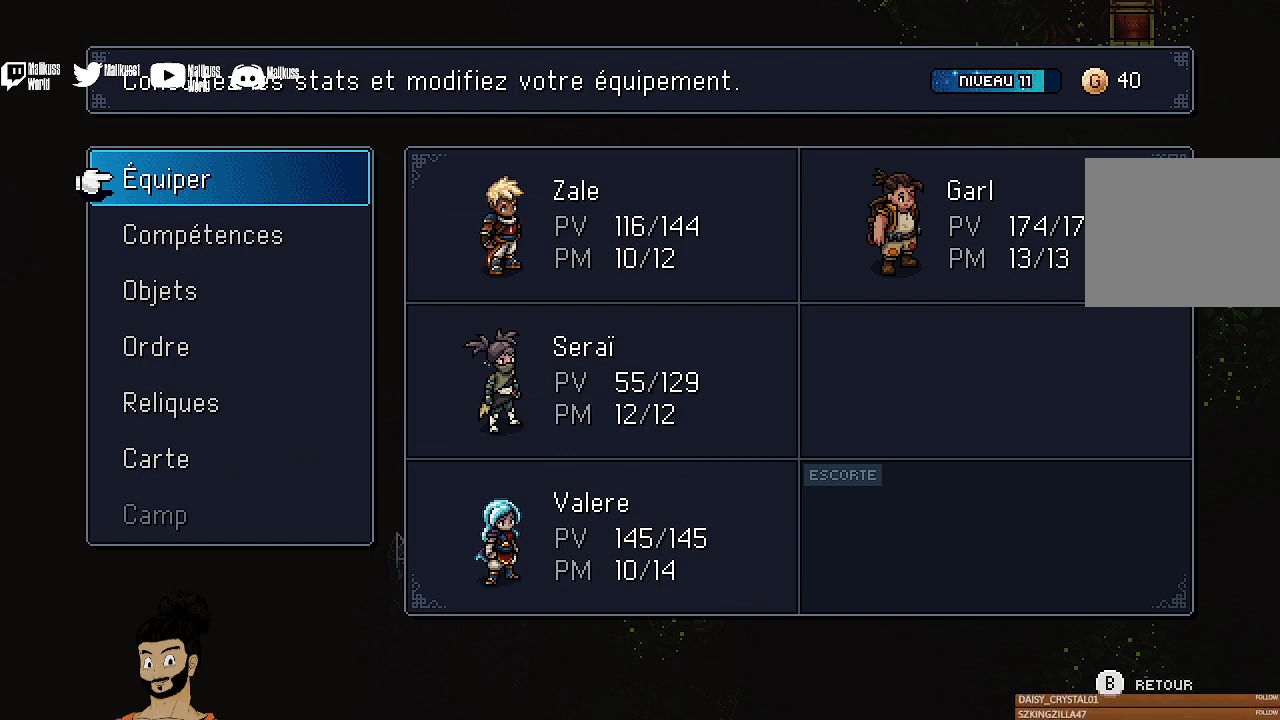
Gameplay with a controller (Xbox layout); each line is a JSON object with the inputs held at the frame after it (dt_ms = milliseconds from this image to that frame). "events" lists button and stick changes between this image and that frame as [ms after this image, input, new state], when the widget could be followed in between. Not read: L1 L3 R1 R3 right_stick.
{"dt_ms": 700, "buttons": ["DPAD_DOWN"], "left_stick": "center", "events": [[100, "A", "down"], [233, "A", "up"], [633, "DPAD_DOWN", "down"]]}
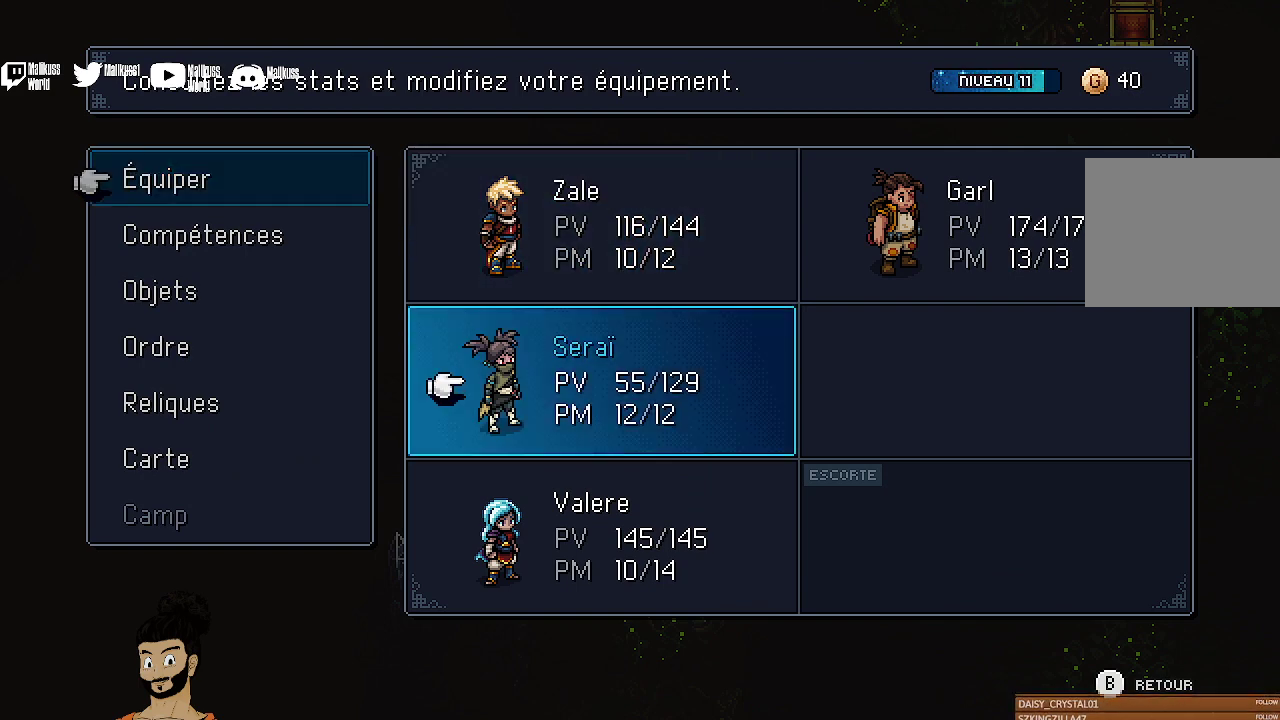
{"dt_ms": 300, "buttons": ["A"], "left_stick": "center", "events": [[33, "DPAD_DOWN", "up"], [233, "A", "down"]]}
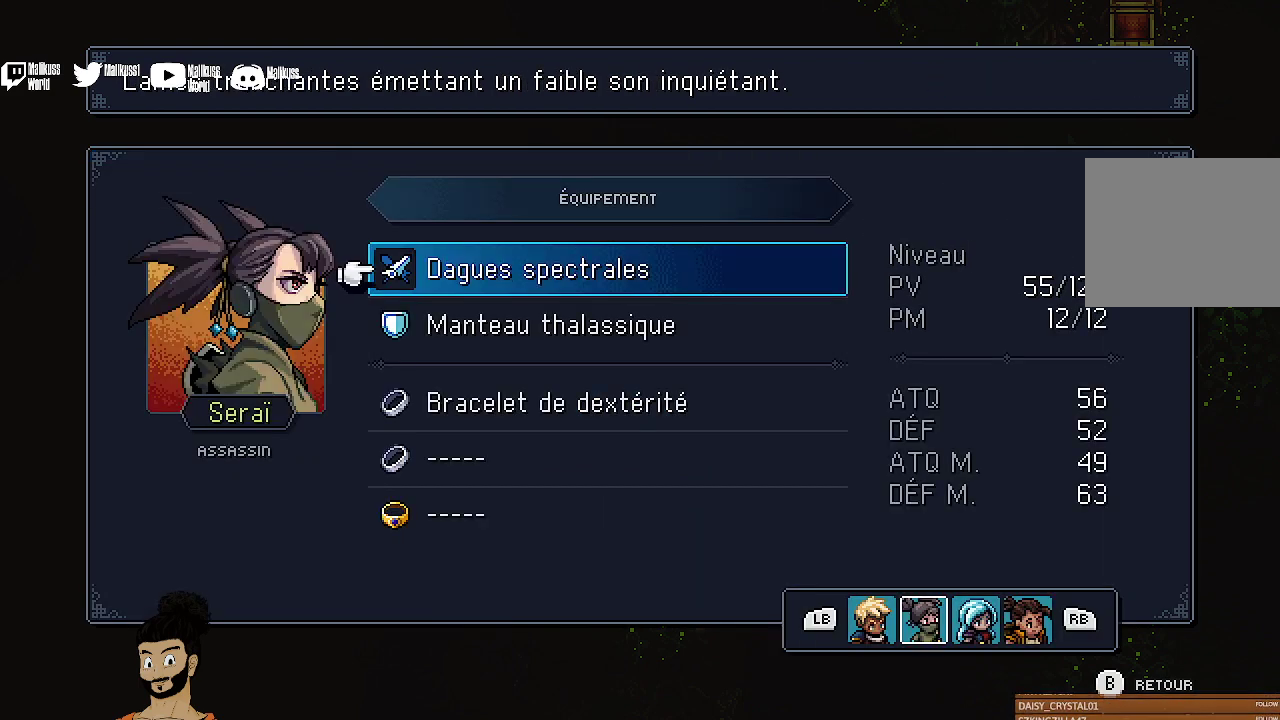
{"dt_ms": 500, "buttons": ["DPAD_DOWN"], "left_stick": "center", "events": [[33, "A", "up"], [433, "DPAD_DOWN", "down"]]}
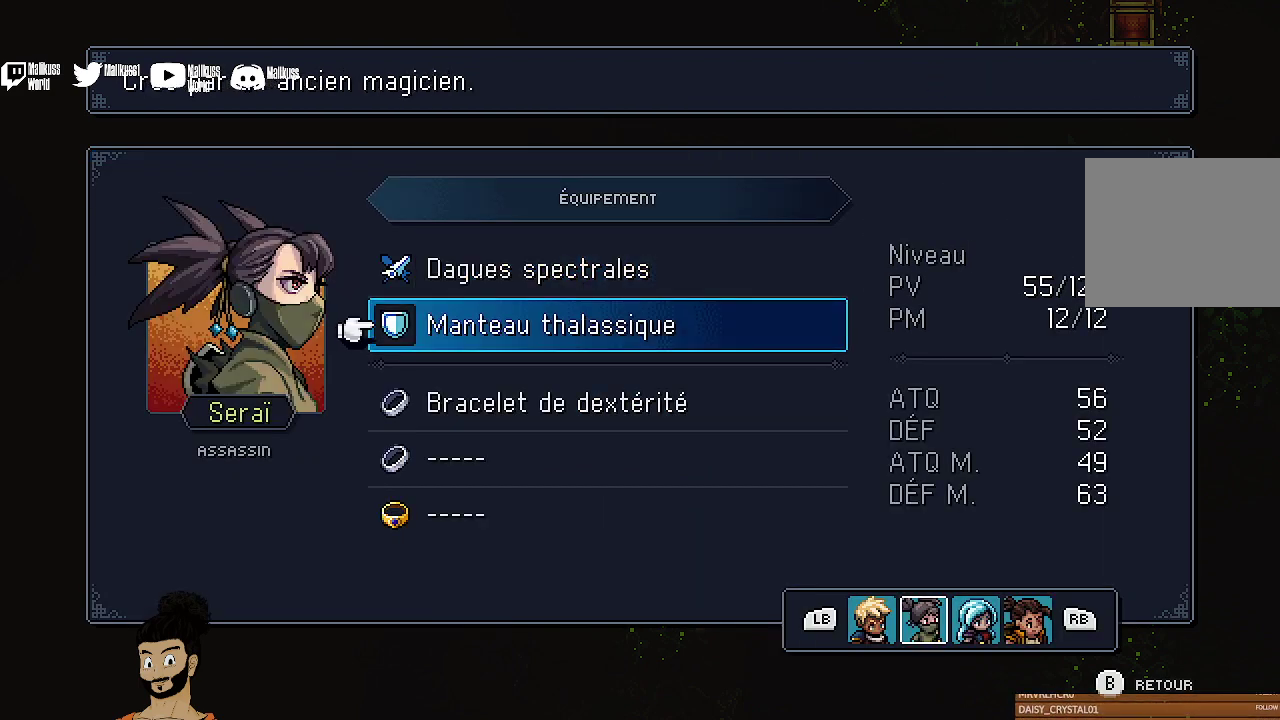
{"dt_ms": 700, "buttons": ["A"], "left_stick": "center", "events": [[33, "DPAD_DOWN", "up"], [100, "DPAD_DOWN", "down"], [167, "DPAD_DOWN", "up"], [267, "DPAD_DOWN", "down"], [367, "DPAD_DOWN", "up"], [633, "A", "down"]]}
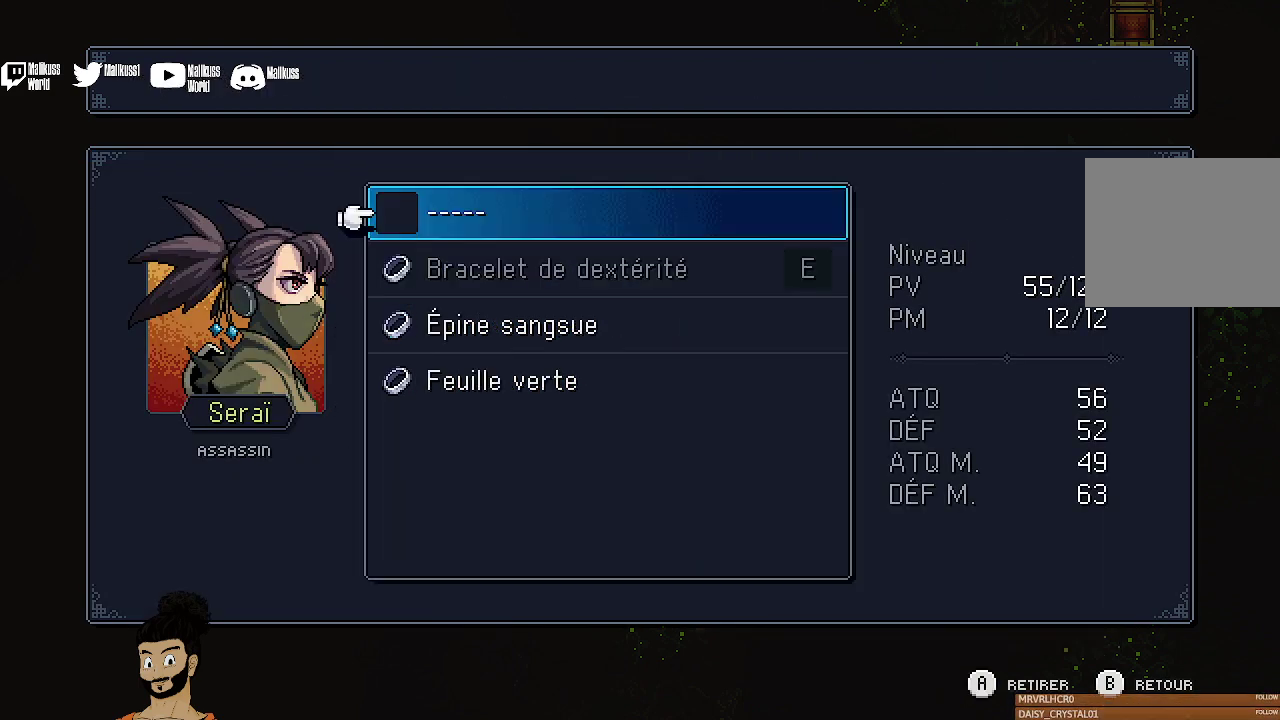
{"dt_ms": 300, "buttons": [], "left_stick": "center", "events": [[67, "A", "up"]]}
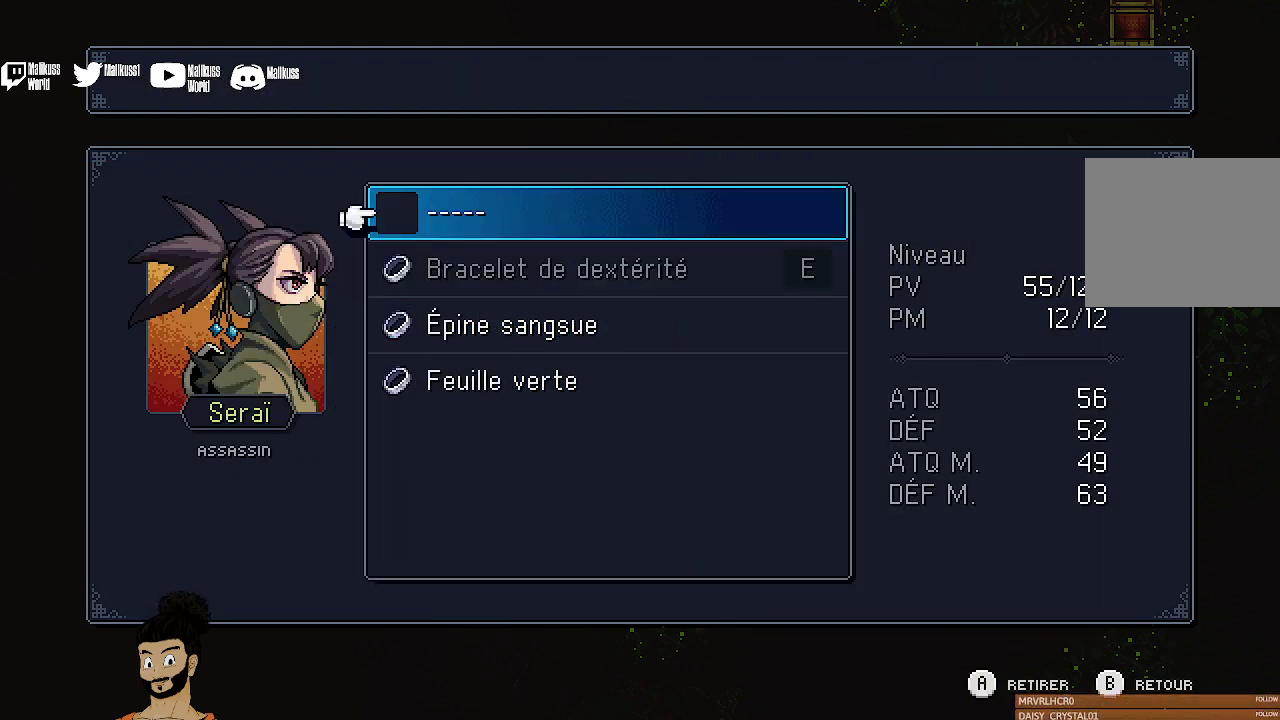
{"dt_ms": 400, "buttons": [], "left_stick": "center", "events": [[33, "DPAD_DOWN", "down"], [167, "DPAD_DOWN", "up"], [233, "DPAD_DOWN", "down"], [333, "DPAD_DOWN", "up"]]}
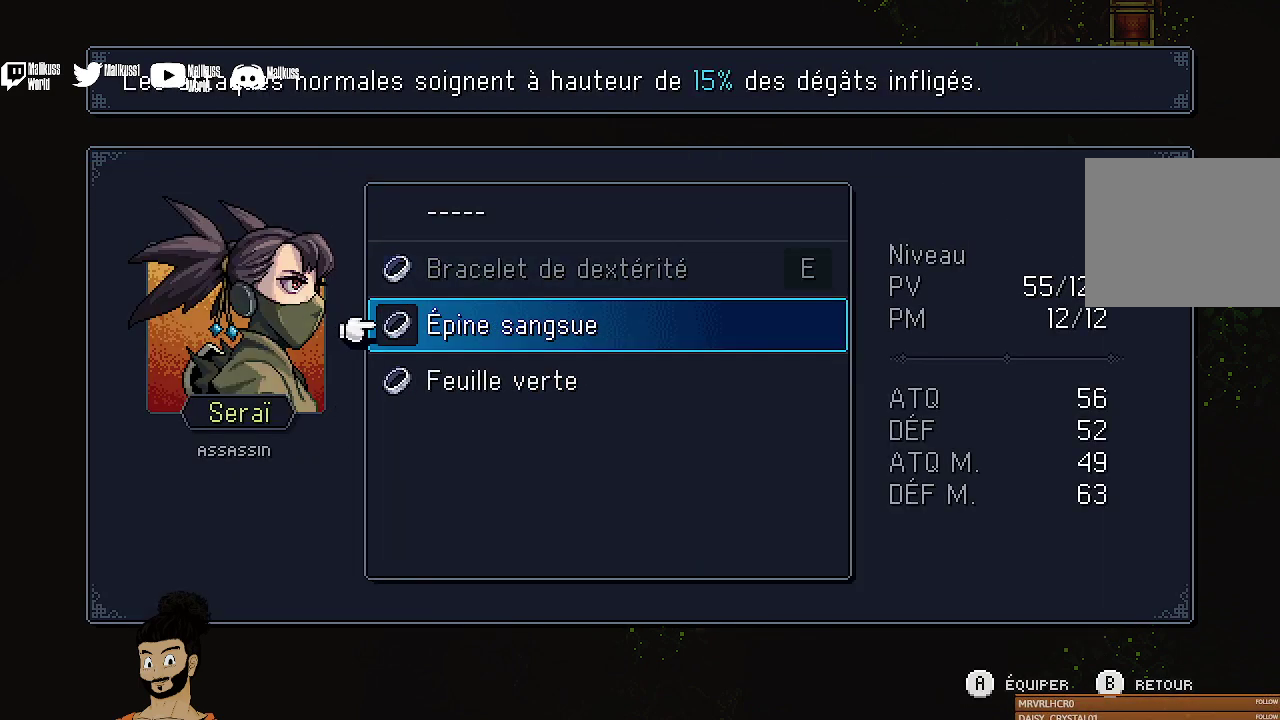
{"dt_ms": 600, "buttons": [], "left_stick": "center", "events": []}
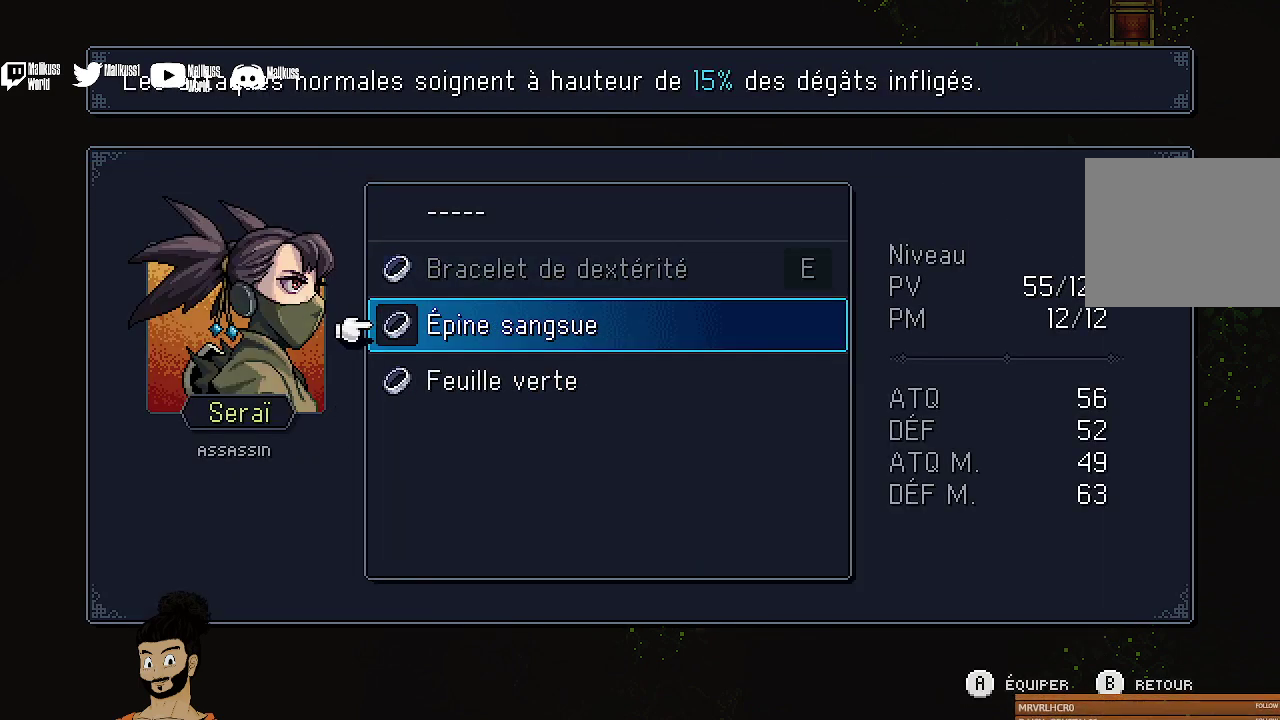
{"dt_ms": 500, "buttons": [], "left_stick": "center", "events": []}
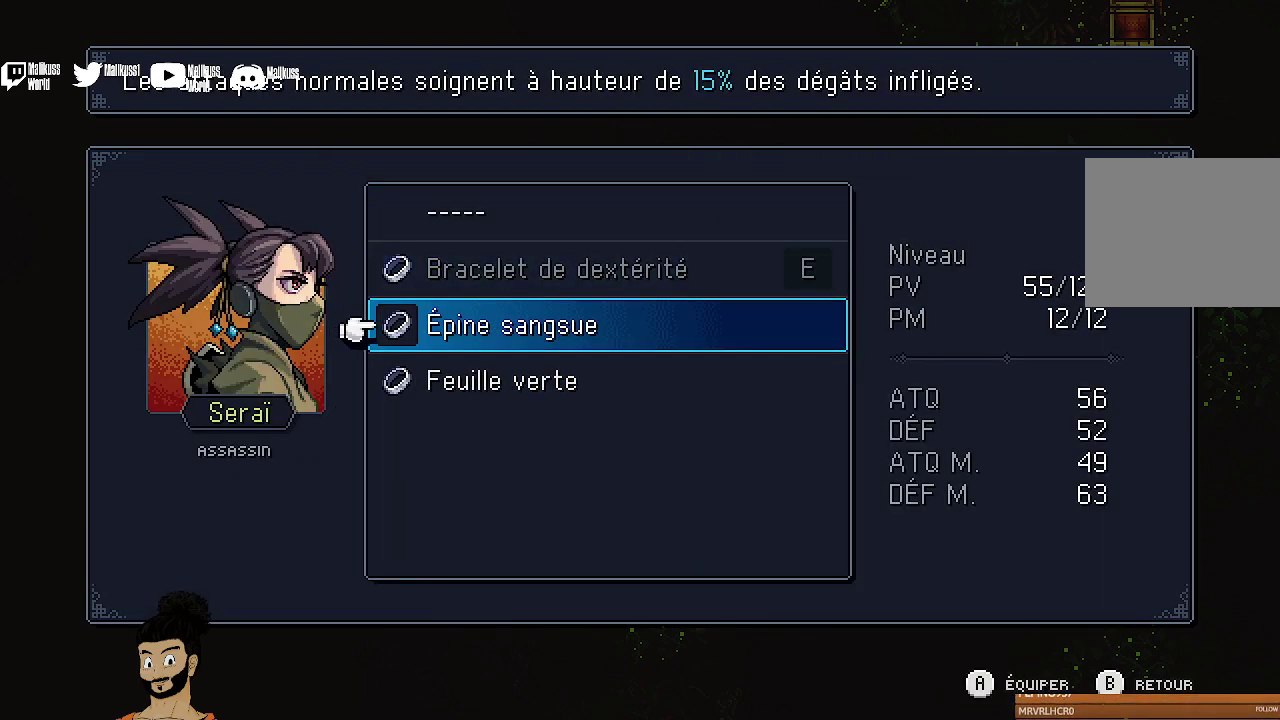
{"dt_ms": 500, "buttons": [], "left_stick": "center", "events": []}
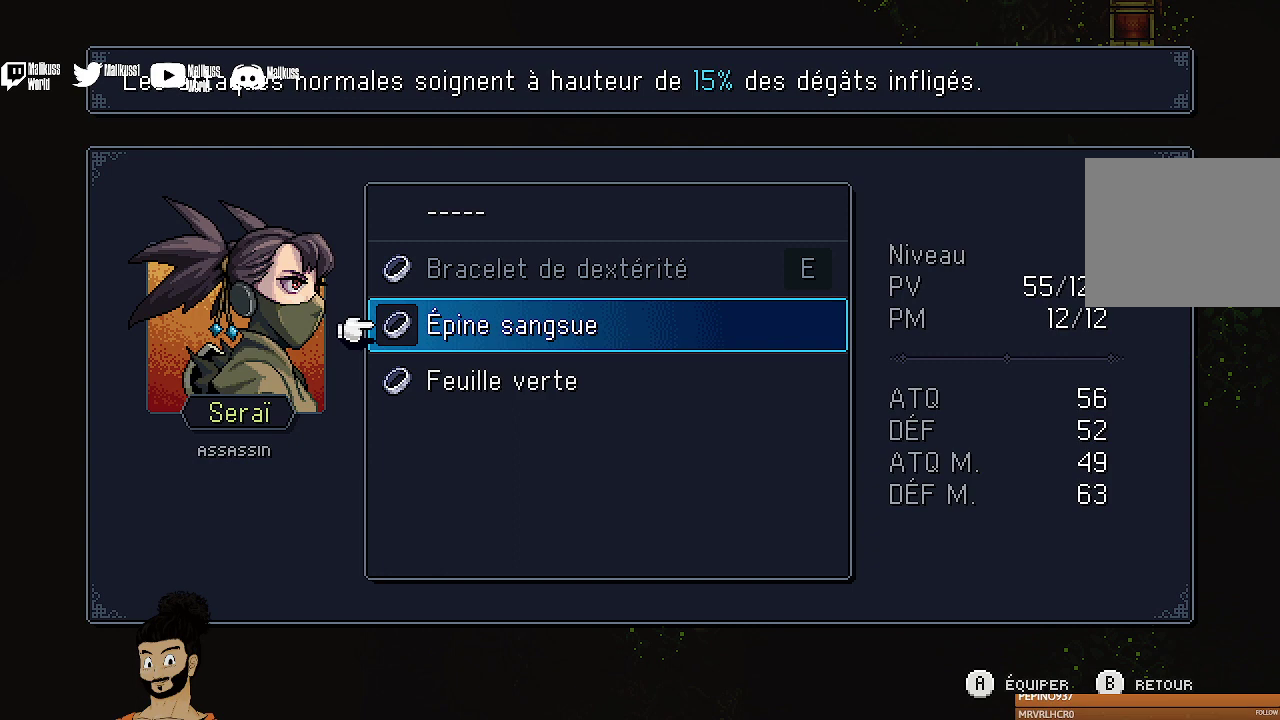
{"dt_ms": 700, "buttons": ["B"], "left_stick": "center", "events": [[300, "B", "down"], [400, "B", "up"], [633, "B", "down"]]}
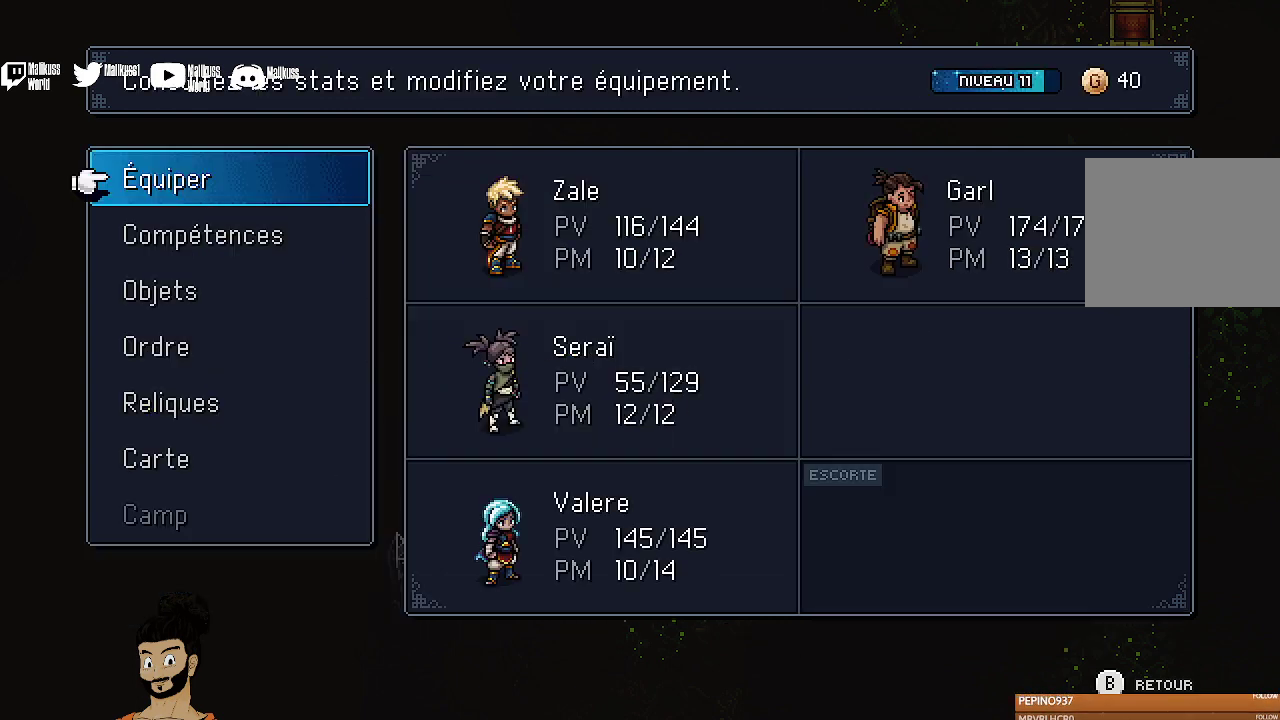
{"dt_ms": 300, "buttons": [], "left_stick": "center", "events": [[33, "B", "up"]]}
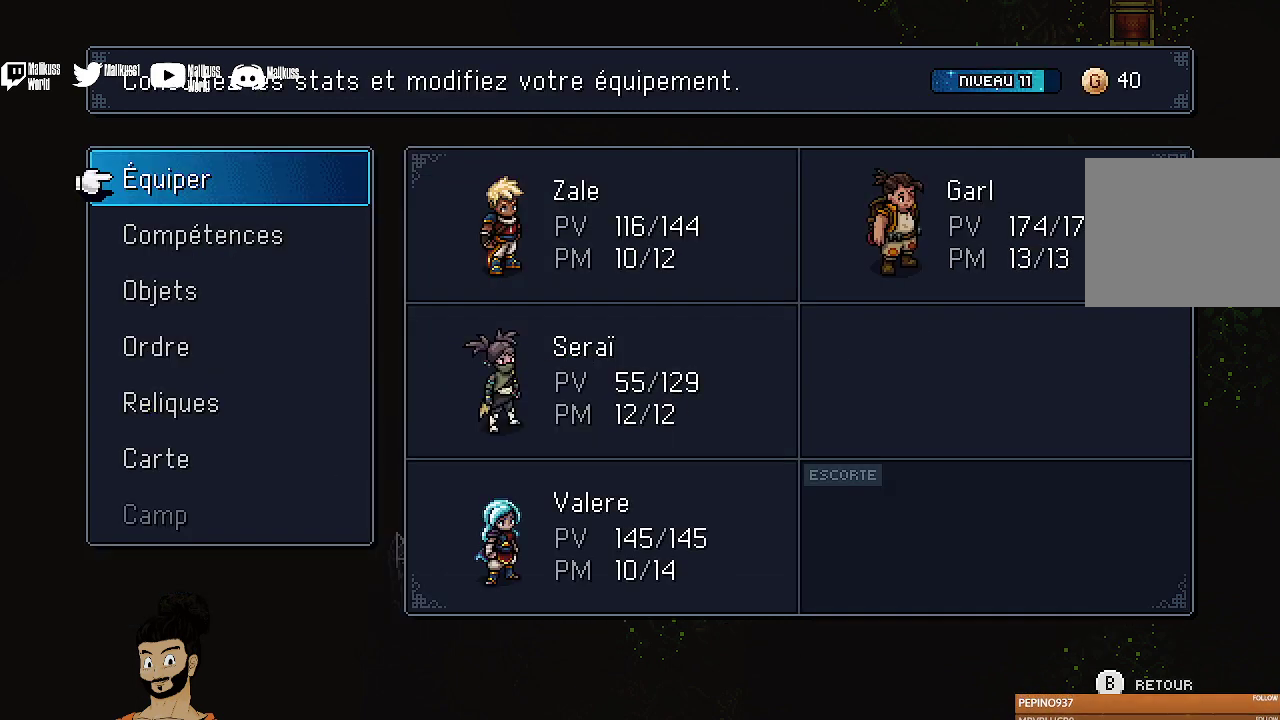
{"dt_ms": 500, "buttons": ["A"], "left_stick": "center", "events": [[467, "A", "down"]]}
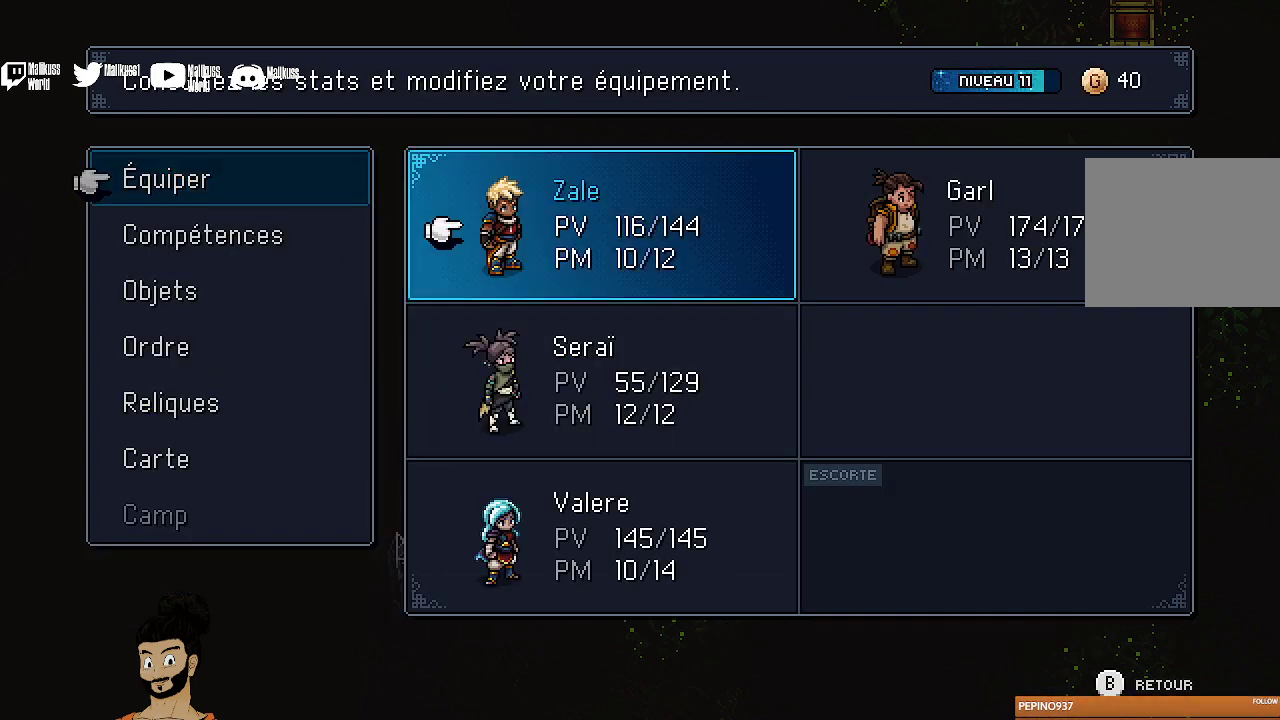
{"dt_ms": 600, "buttons": ["DPAD_DOWN"], "left_stick": "center", "events": [[100, "A", "up"], [567, "DPAD_DOWN", "down"]]}
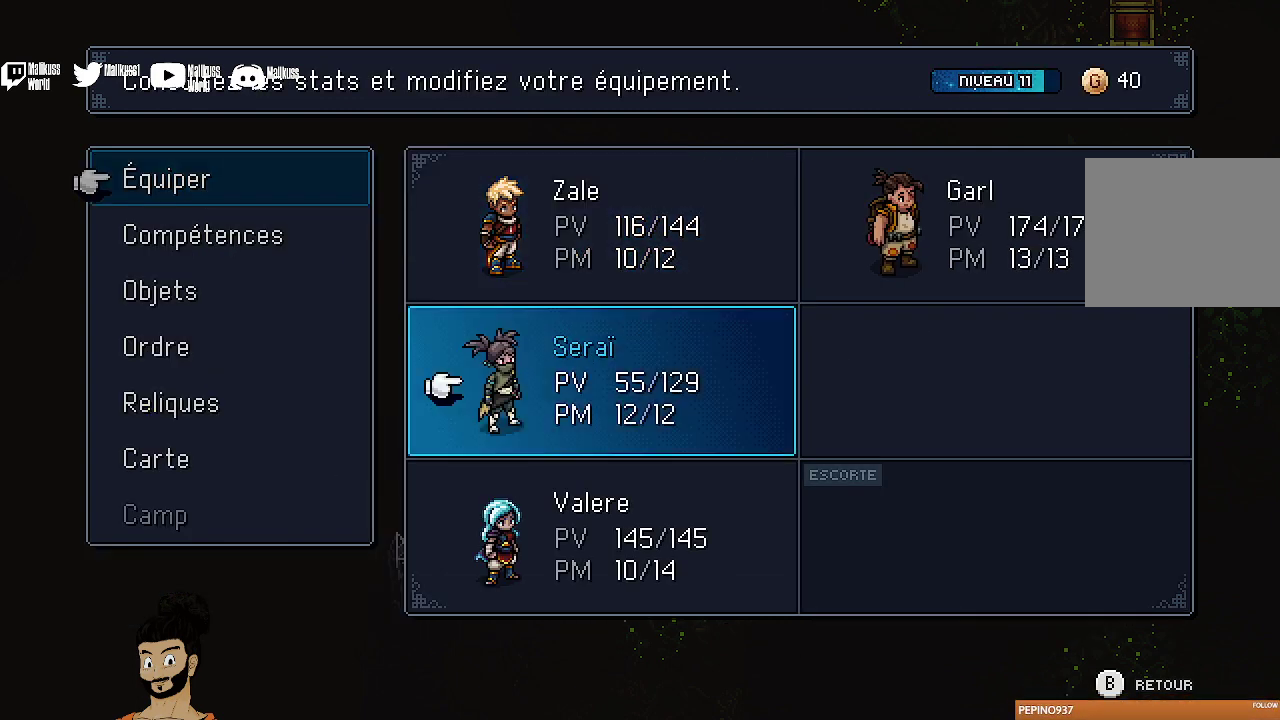
{"dt_ms": 400, "buttons": [], "left_stick": "center", "events": [[67, "DPAD_DOWN", "up"], [167, "A", "down"], [267, "A", "up"]]}
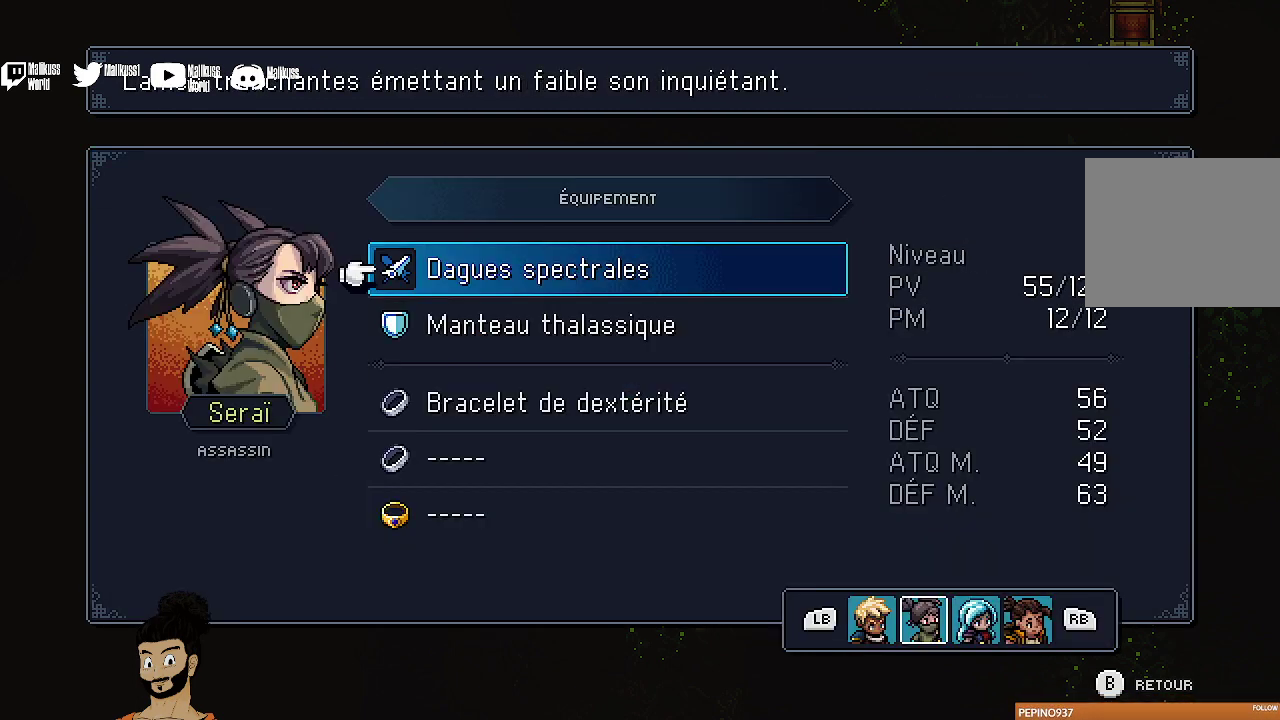
{"dt_ms": 300, "buttons": [], "left_stick": "center", "events": [[33, "DPAD_DOWN", "down"], [100, "DPAD_DOWN", "up"], [200, "DPAD_DOWN", "down"], [300, "DPAD_DOWN", "up"]]}
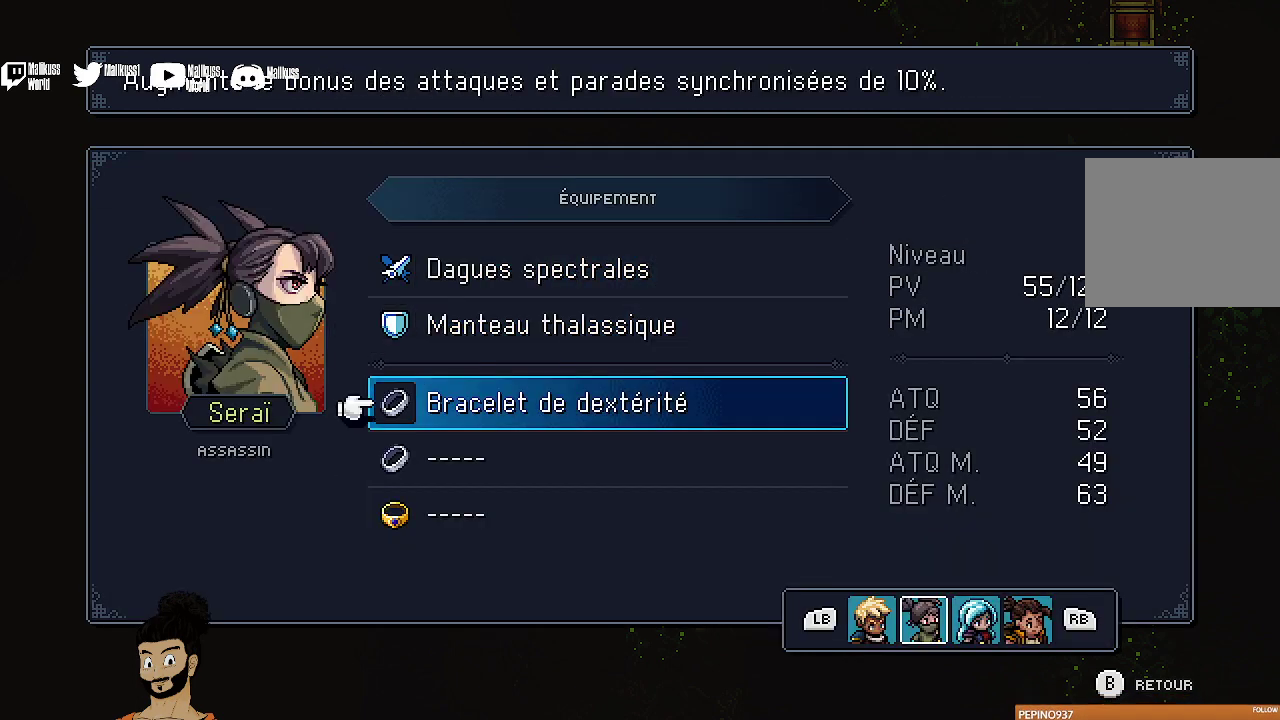
{"dt_ms": 800, "buttons": [], "left_stick": "center", "events": [[67, "DPAD_DOWN", "down"], [167, "DPAD_DOWN", "up"], [600, "B", "down"], [733, "B", "up"]]}
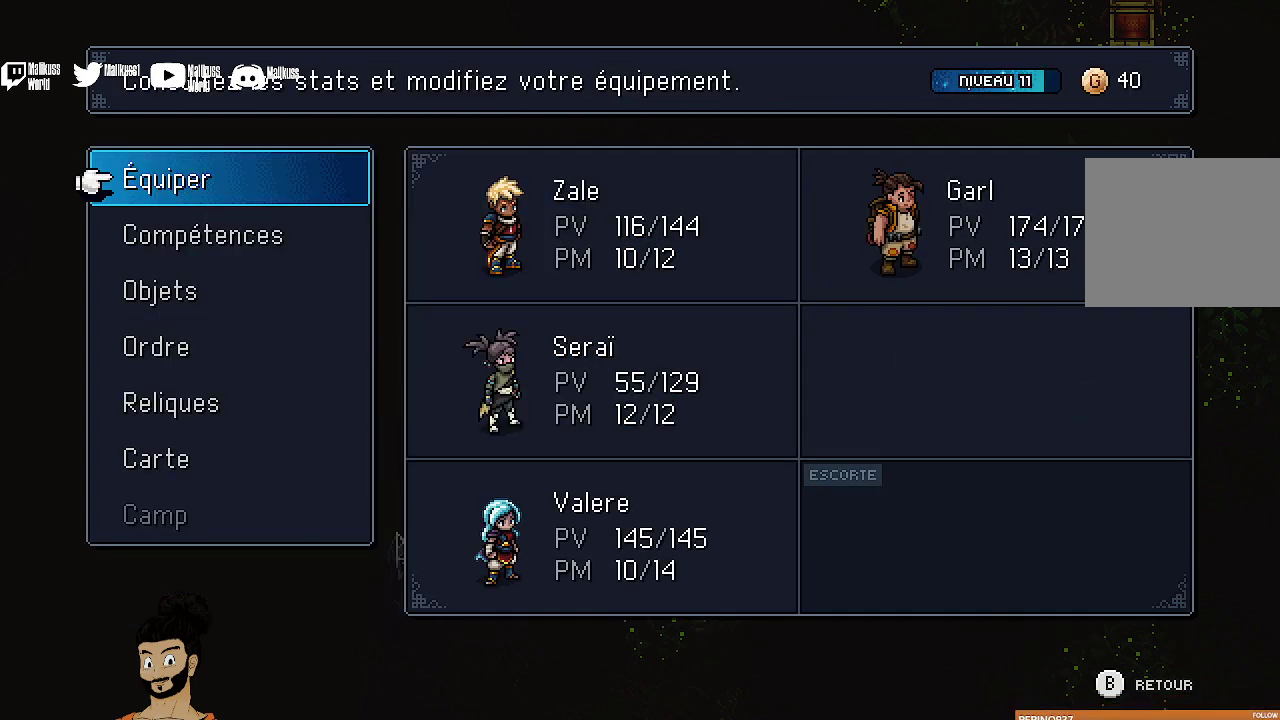
{"dt_ms": 400, "buttons": ["A"], "left_stick": "center", "events": [[400, "A", "down"]]}
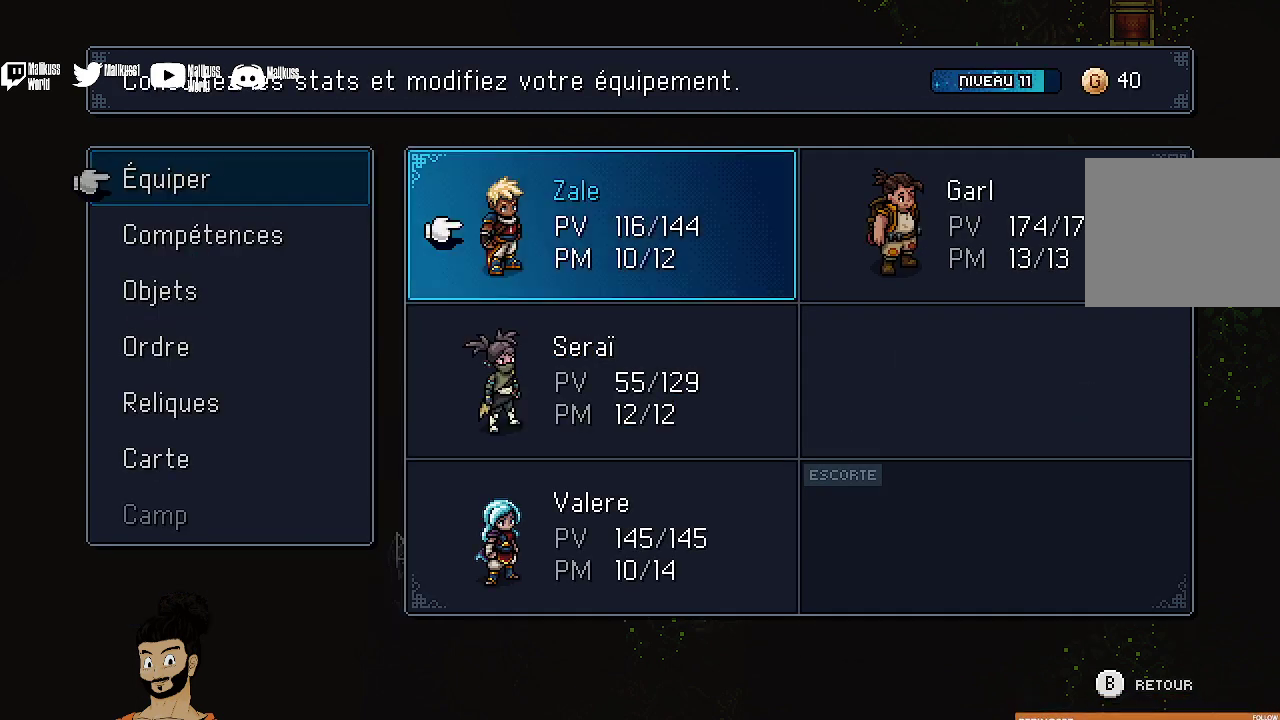
{"dt_ms": 700, "buttons": ["B"], "left_stick": "center", "events": [[100, "A", "up"], [167, "DPAD_DOWN", "down"], [267, "DPAD_DOWN", "up"], [700, "B", "down"]]}
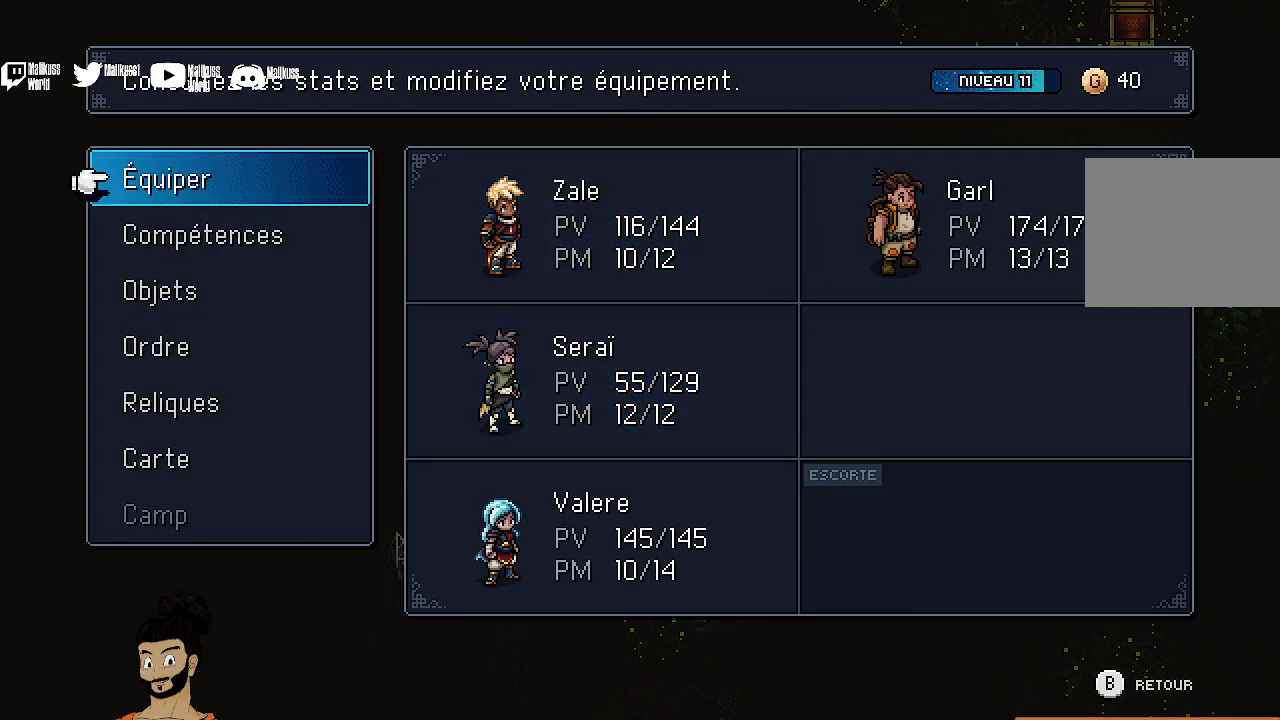
{"dt_ms": 300, "buttons": [], "left_stick": "center", "events": [[67, "B", "up"]]}
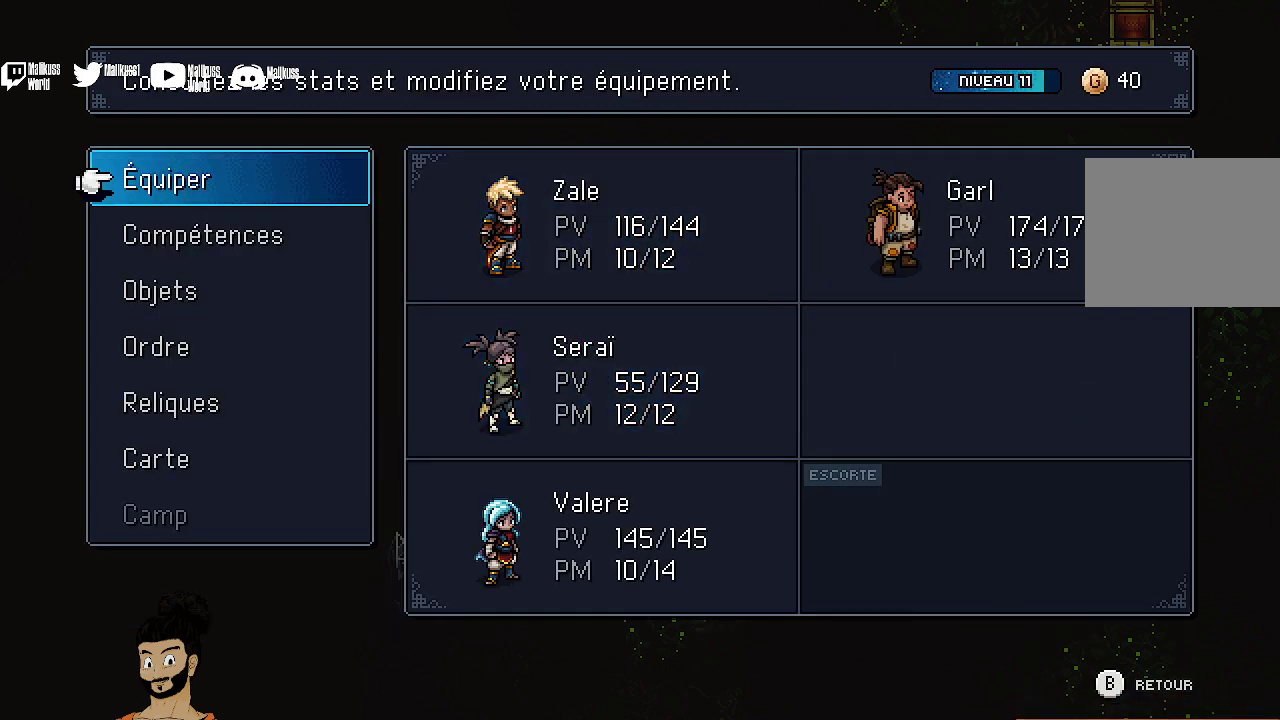
{"dt_ms": 500, "buttons": [], "left_stick": "center", "events": [[233, "A", "down"], [333, "A", "up"]]}
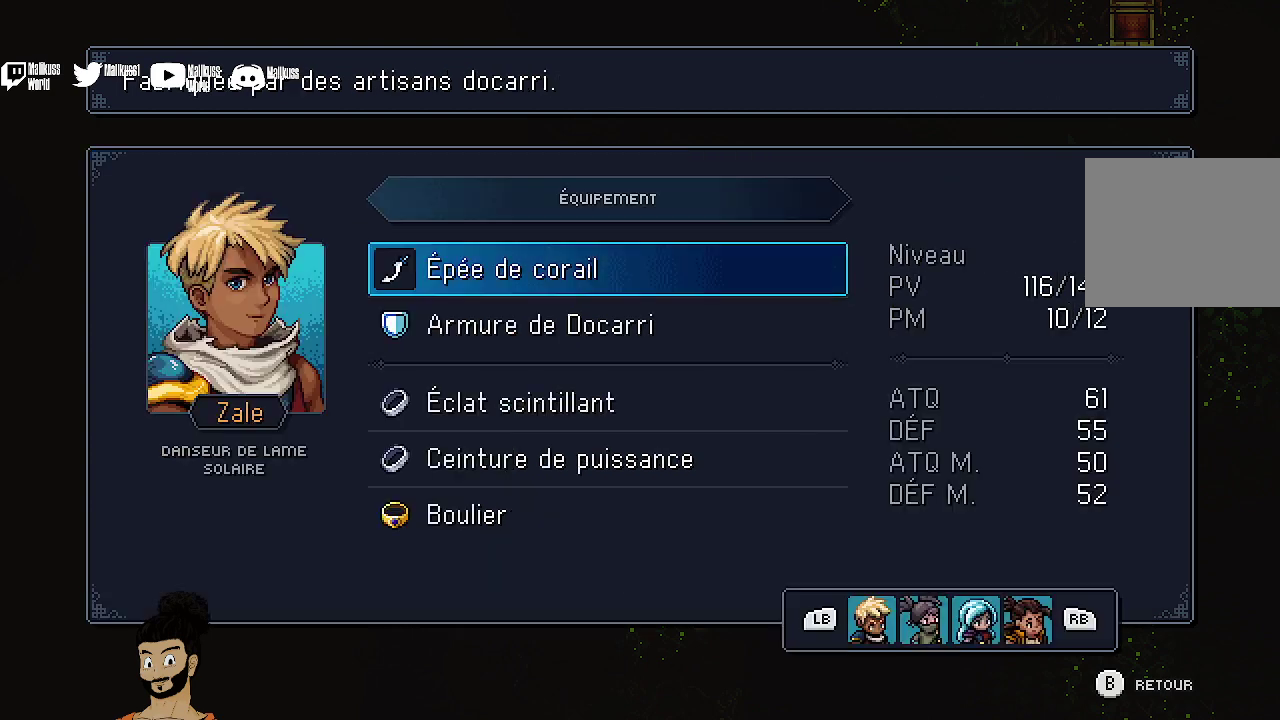
{"dt_ms": 500, "buttons": [], "left_stick": "center", "events": [[33, "A", "down"], [133, "A", "up"], [367, "DPAD_DOWN", "down"], [467, "DPAD_DOWN", "up"]]}
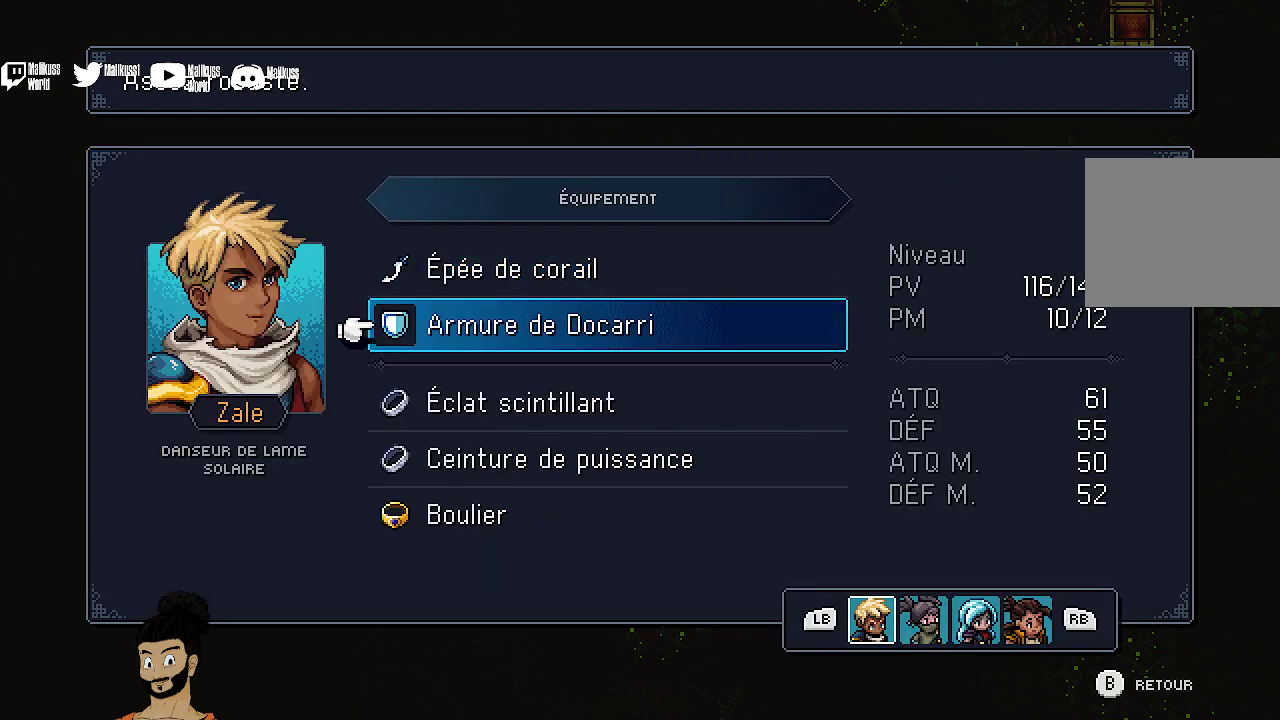
{"dt_ms": 500, "buttons": [], "left_stick": "center", "events": [[33, "DPAD_DOWN", "down"], [133, "DPAD_DOWN", "up"], [233, "DPAD_DOWN", "down"], [300, "DPAD_DOWN", "up"]]}
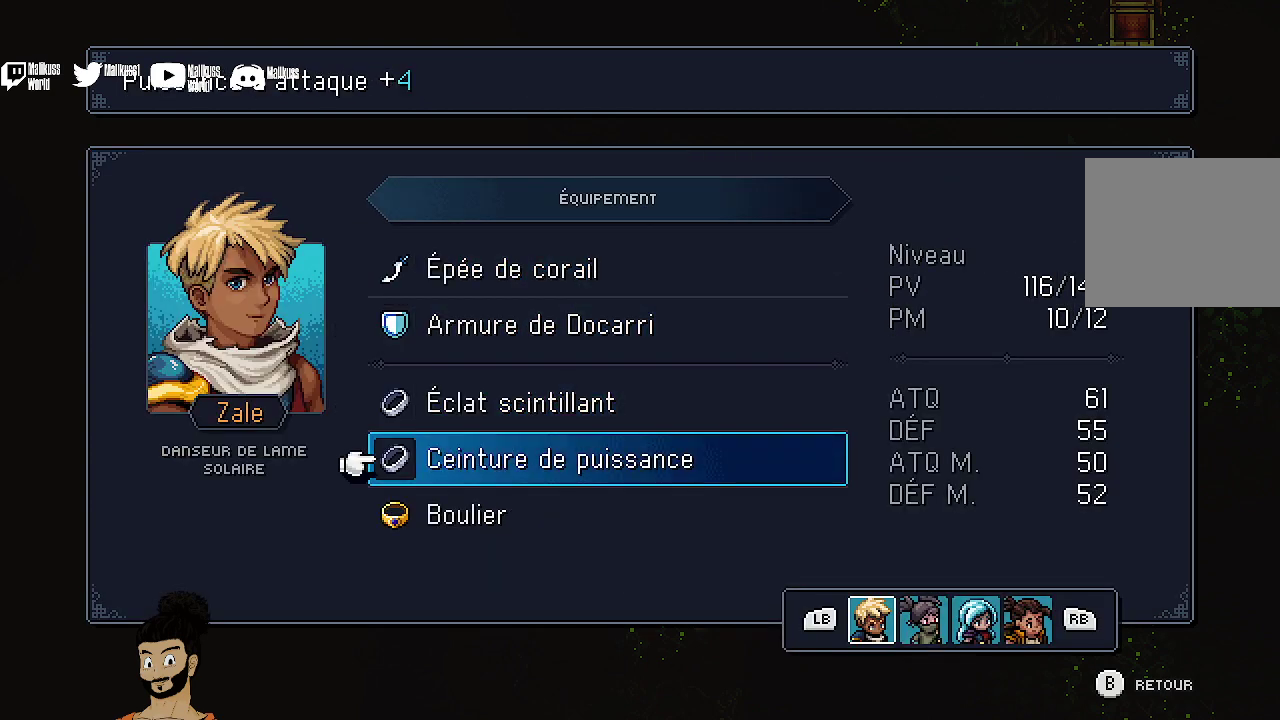
{"dt_ms": 500, "buttons": ["DPAD_DOWN"], "left_stick": "center", "events": [[400, "DPAD_DOWN", "down"]]}
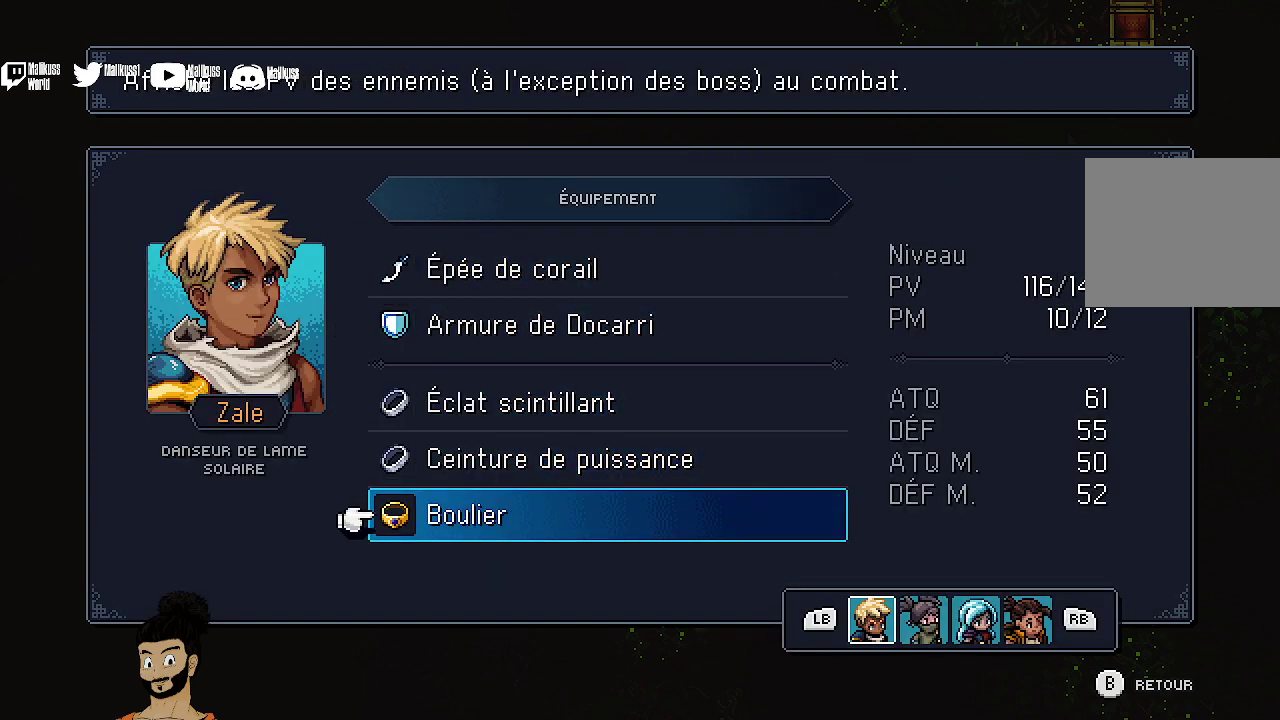
{"dt_ms": 500, "buttons": [], "left_stick": "center", "events": [[33, "DPAD_DOWN", "up"]]}
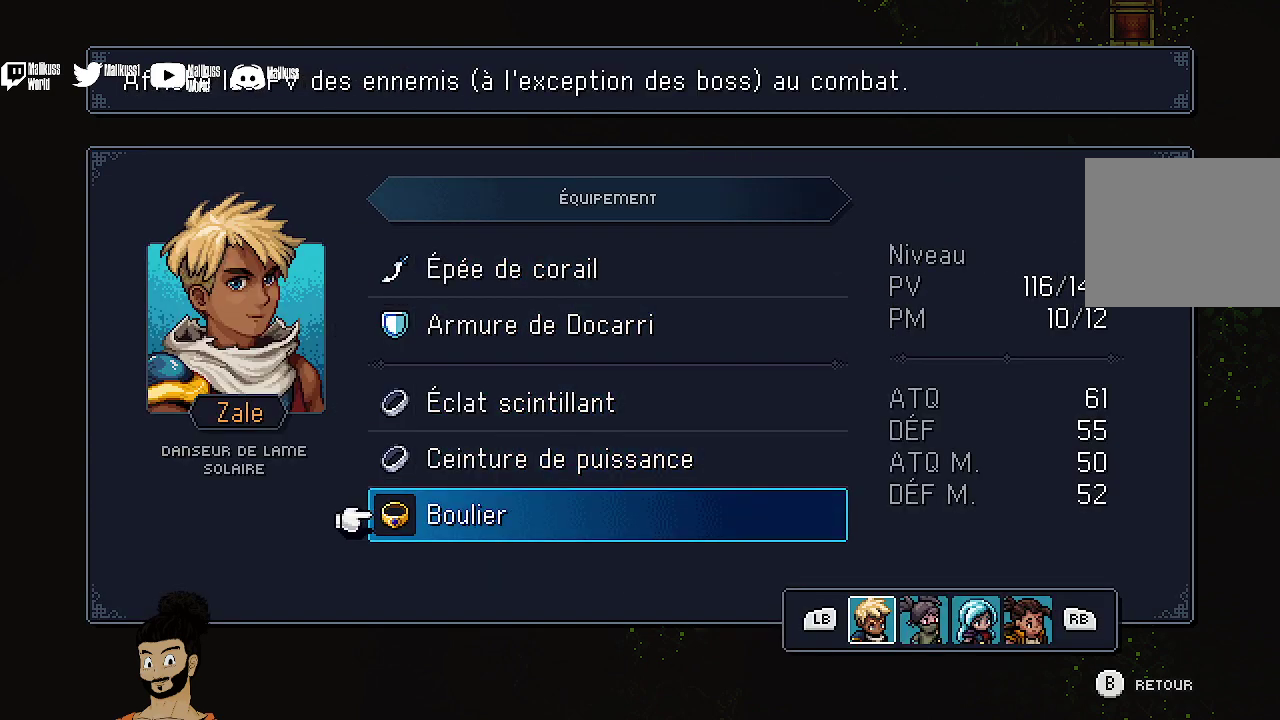
{"dt_ms": 700, "buttons": ["DPAD_UP"], "left_stick": "center", "events": [[667, "DPAD_UP", "down"]]}
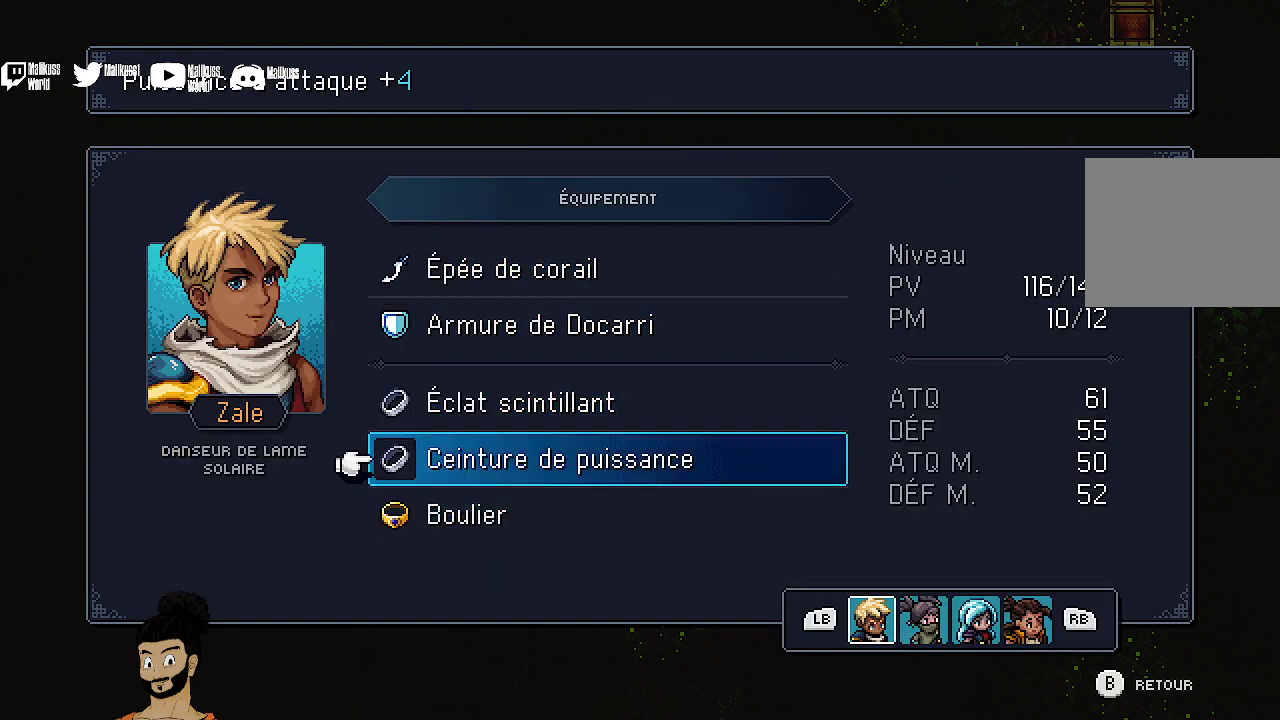
{"dt_ms": 300, "buttons": [], "left_stick": "center", "events": [[33, "DPAD_UP", "up"]]}
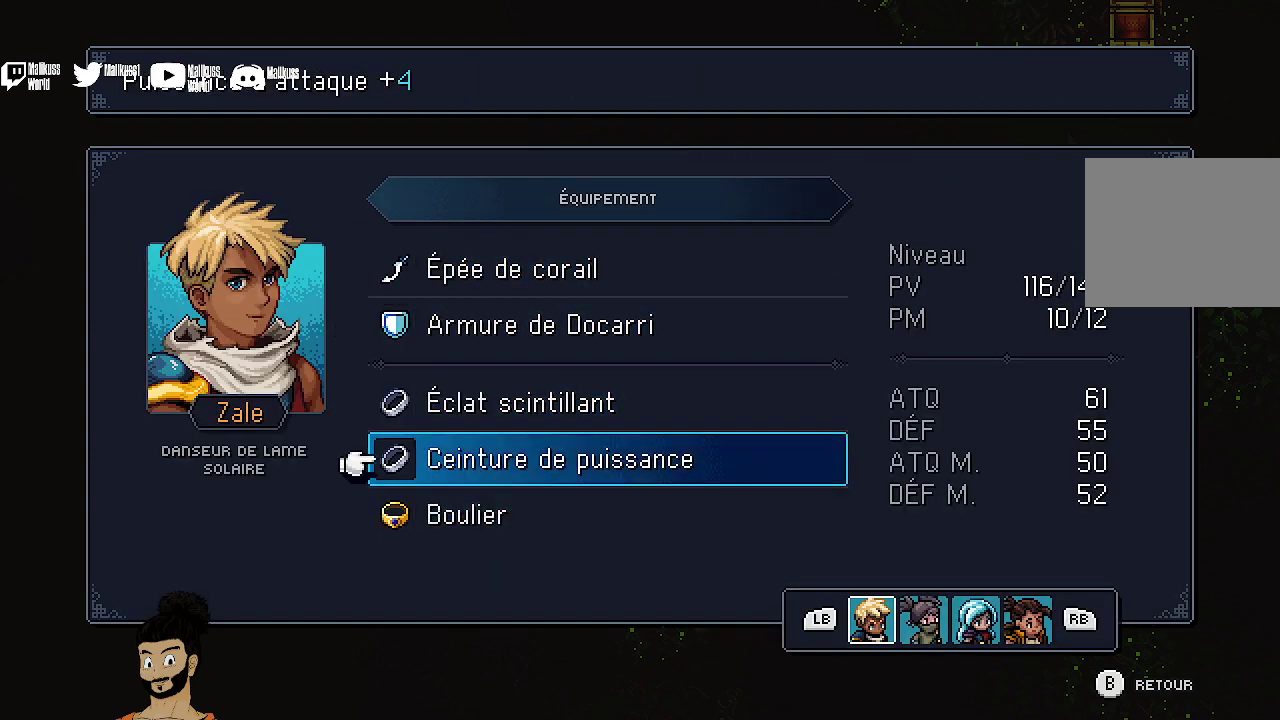
{"dt_ms": 500, "buttons": [], "left_stick": "center", "events": [[200, "DPAD_UP", "down"], [300, "DPAD_UP", "up"]]}
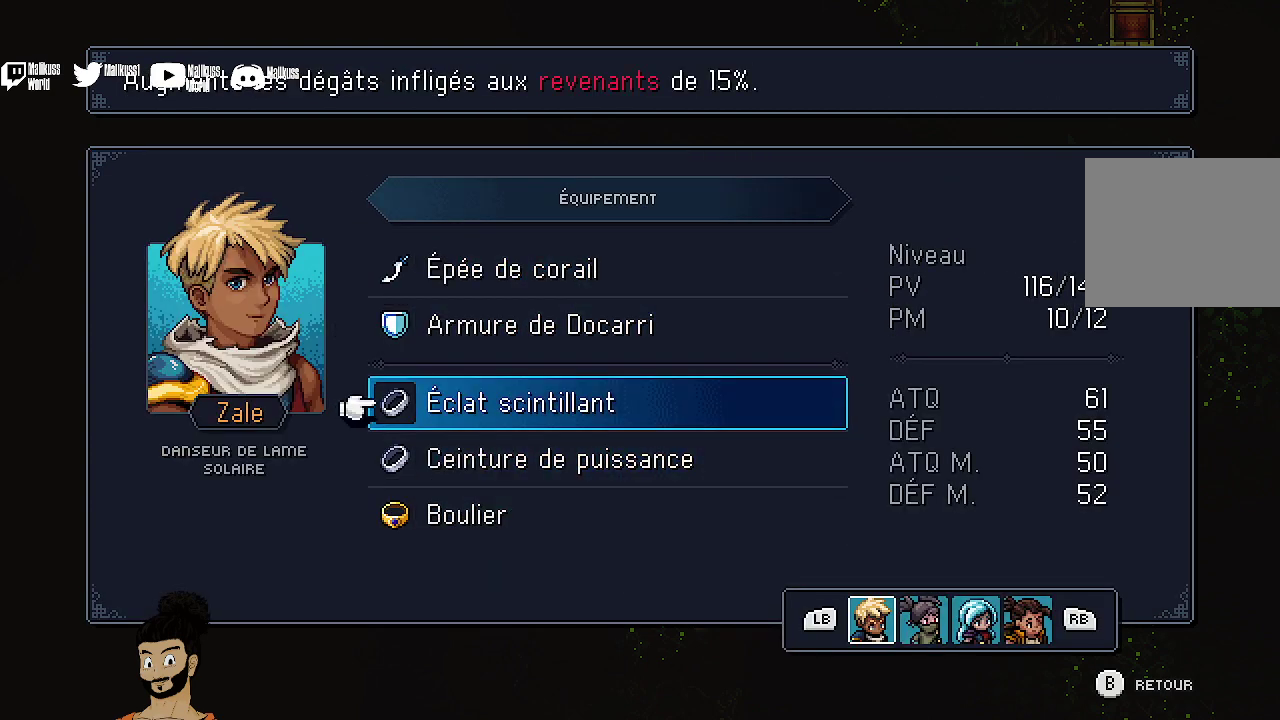
{"dt_ms": 500, "buttons": [], "left_stick": "center", "events": []}
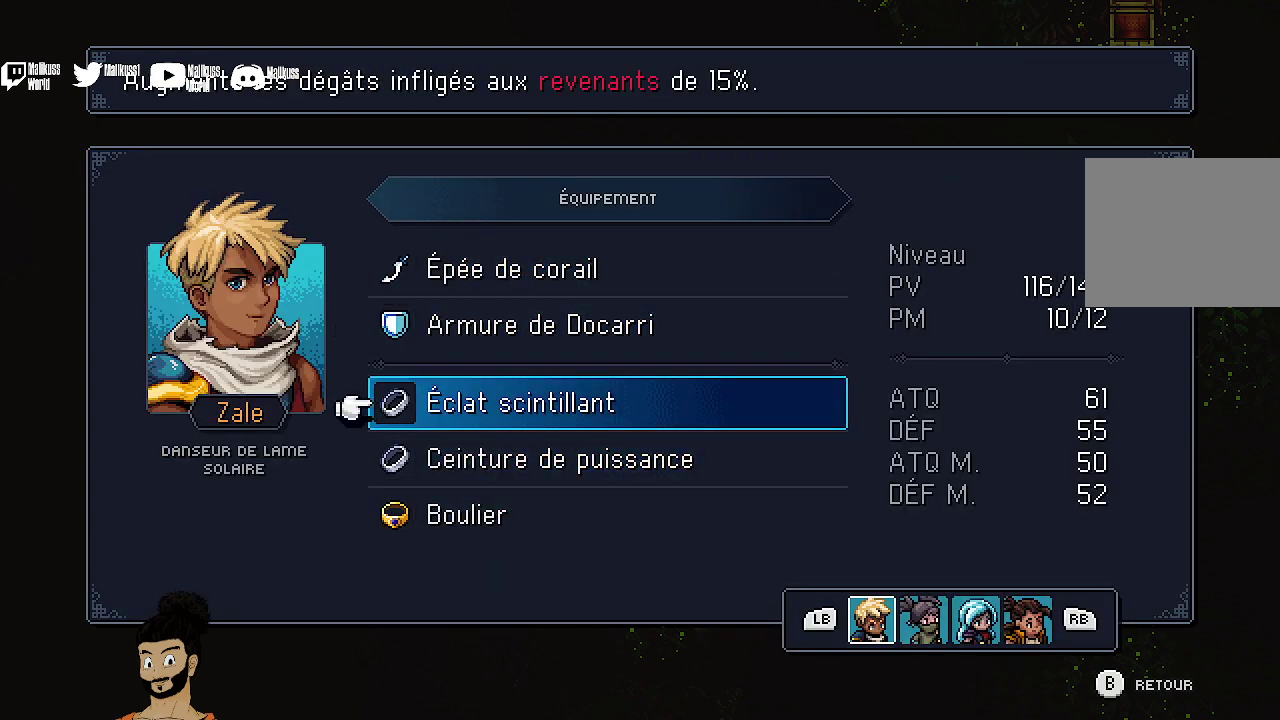
{"dt_ms": 500, "buttons": [], "left_stick": "center", "events": []}